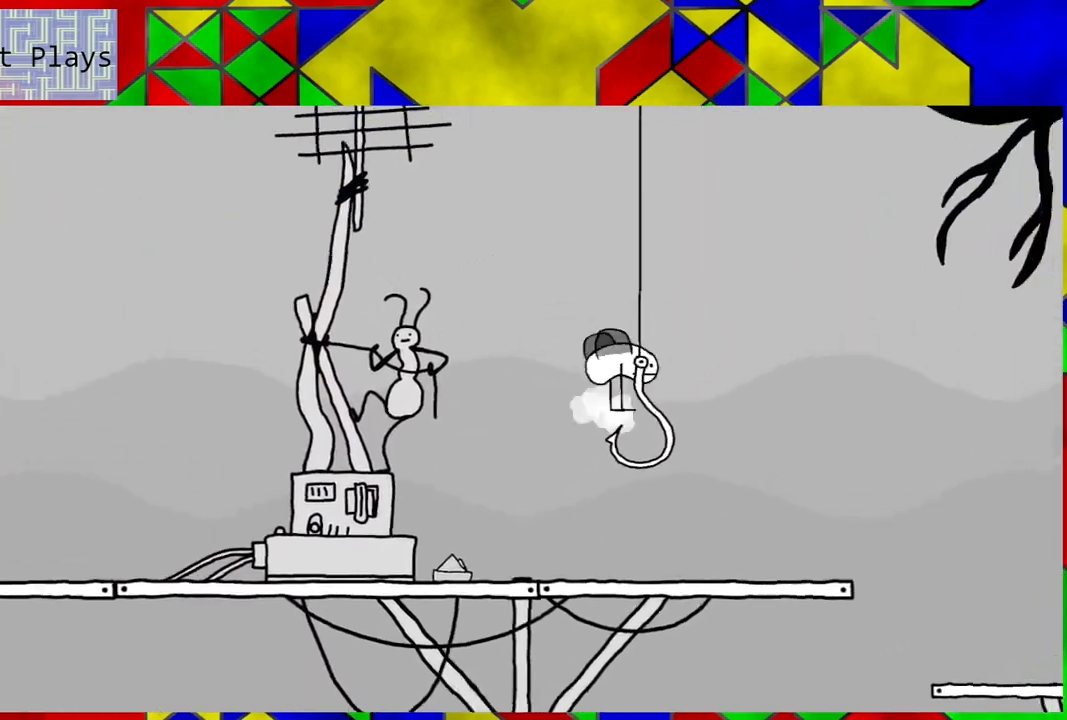
Gameplay with a controller (Nintendo layout); each line is a JSON object with the inputs held at the frame after it. "events" lists button and stick changes between this image and that frame as [ms after this image, input, new state], when the widget could be followed in between. Not read: L3 R3.
{"buttons": [], "left_stick": "center", "right_stick": "center", "events": []}
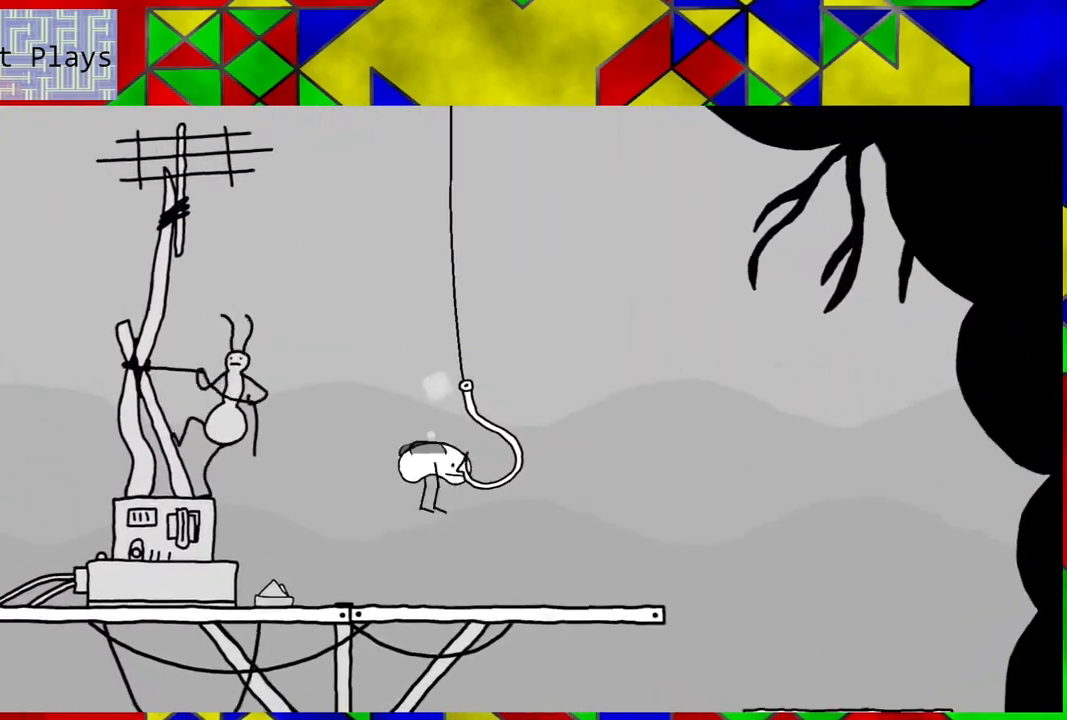
{"buttons": ["DPAD_LEFT"], "left_stick": "center", "right_stick": "center", "events": [[367, "DPAD_LEFT", "down"]]}
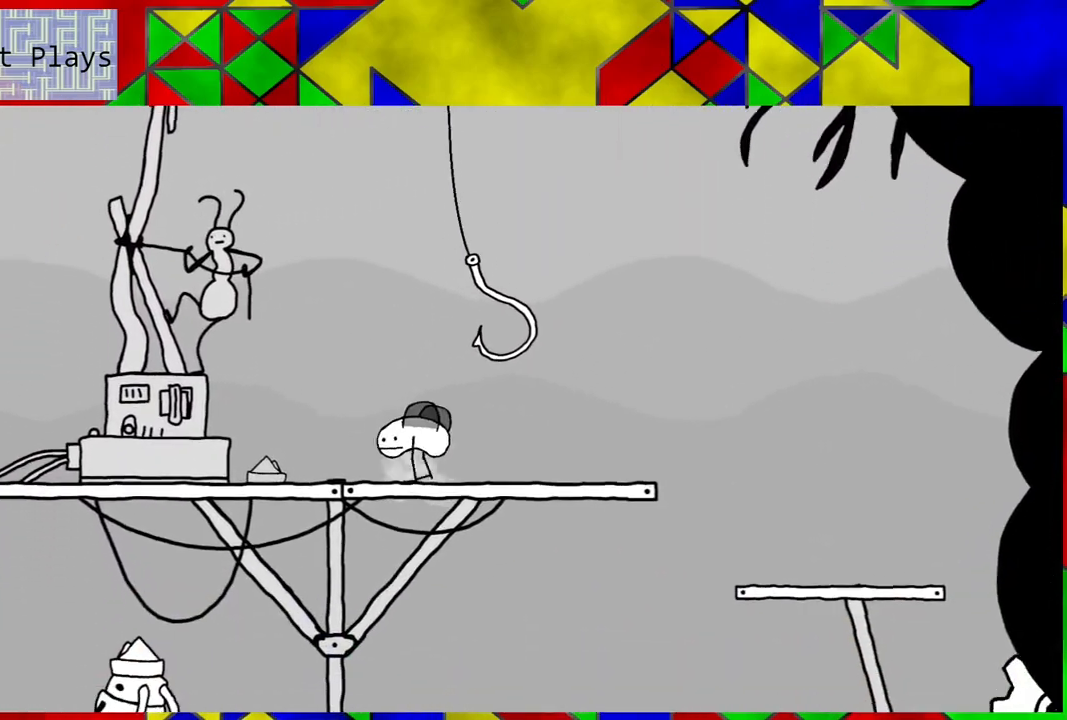
{"buttons": ["DPAD_LEFT"], "left_stick": "center", "right_stick": "center", "events": []}
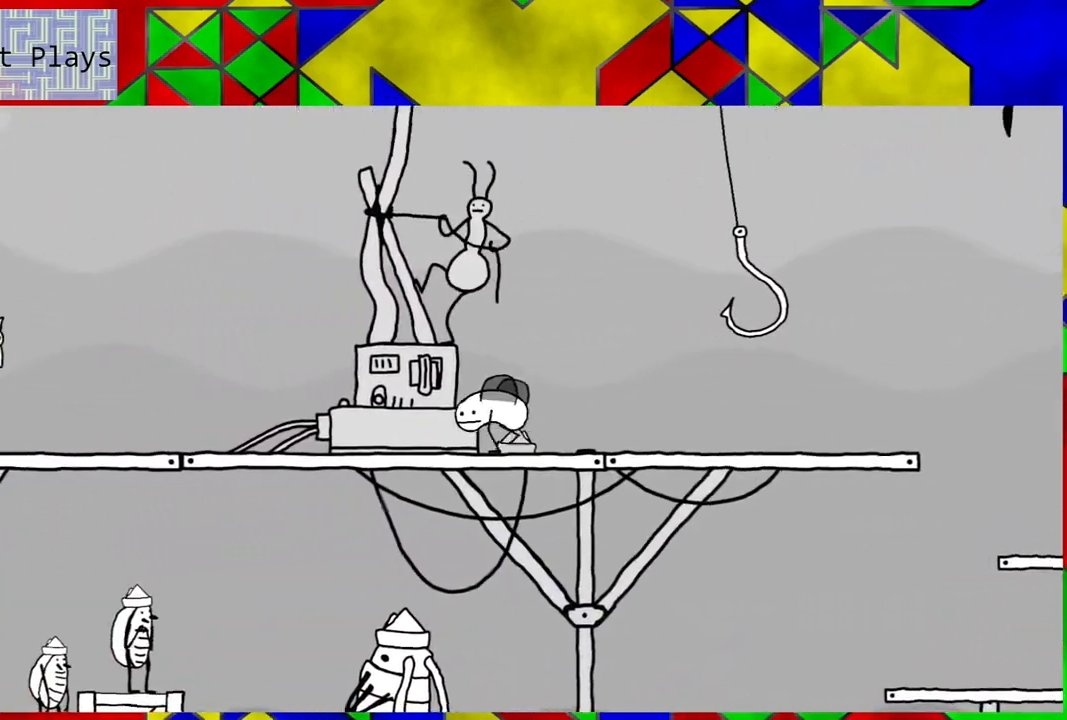
{"buttons": ["DPAD_LEFT"], "left_stick": "center", "right_stick": "center", "events": []}
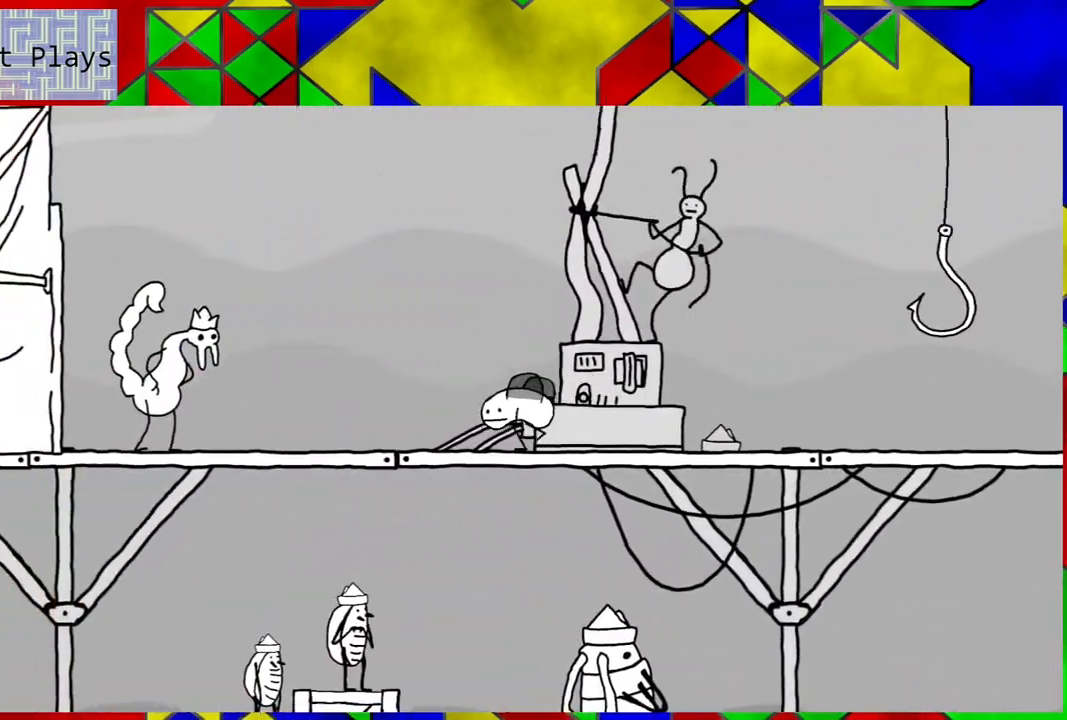
{"buttons": ["DPAD_LEFT"], "left_stick": "center", "right_stick": "center", "events": []}
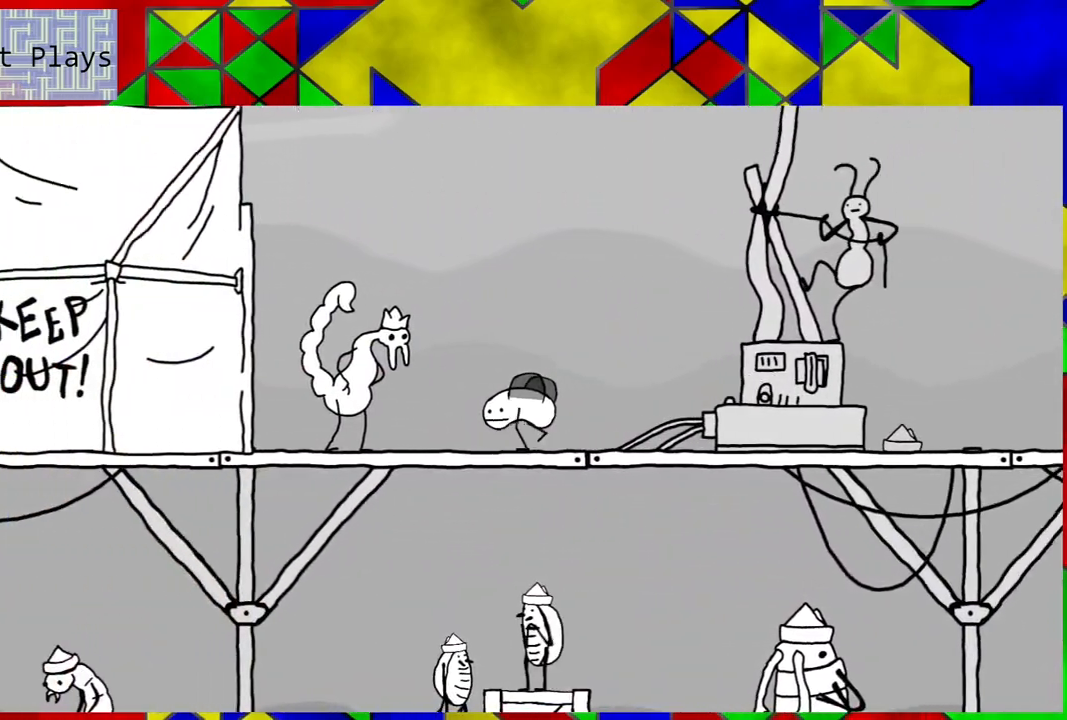
{"buttons": ["DPAD_LEFT"], "left_stick": "center", "right_stick": "center", "events": []}
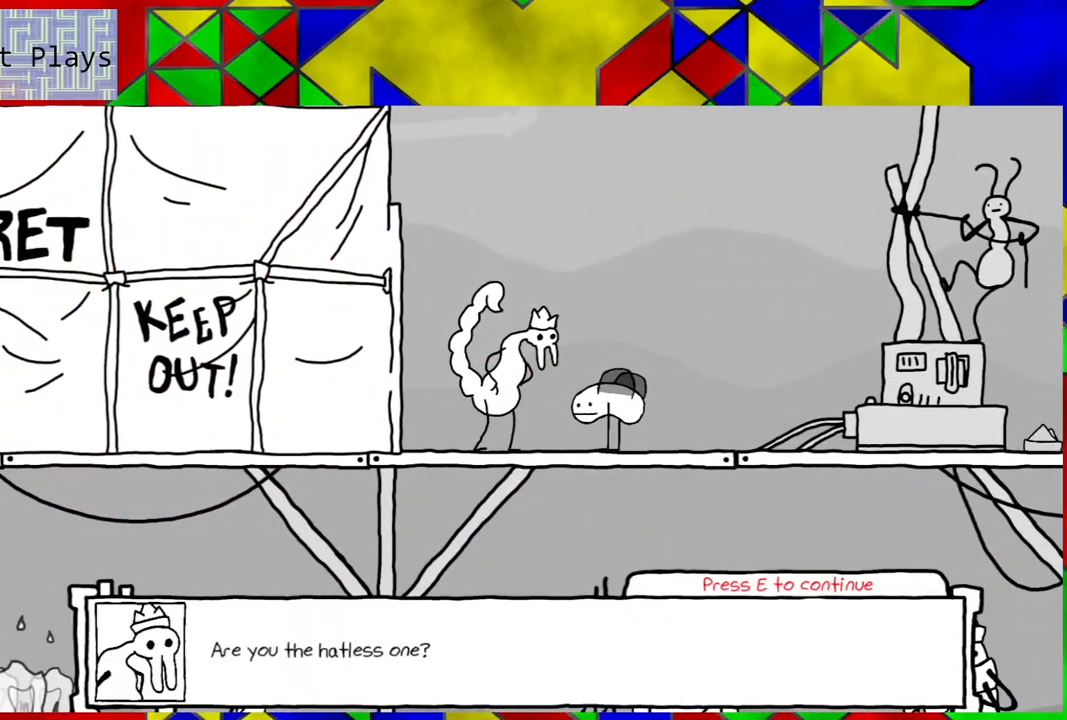
{"buttons": [], "left_stick": "center", "right_stick": "center", "events": [[17, "DPAD_LEFT", "up"]]}
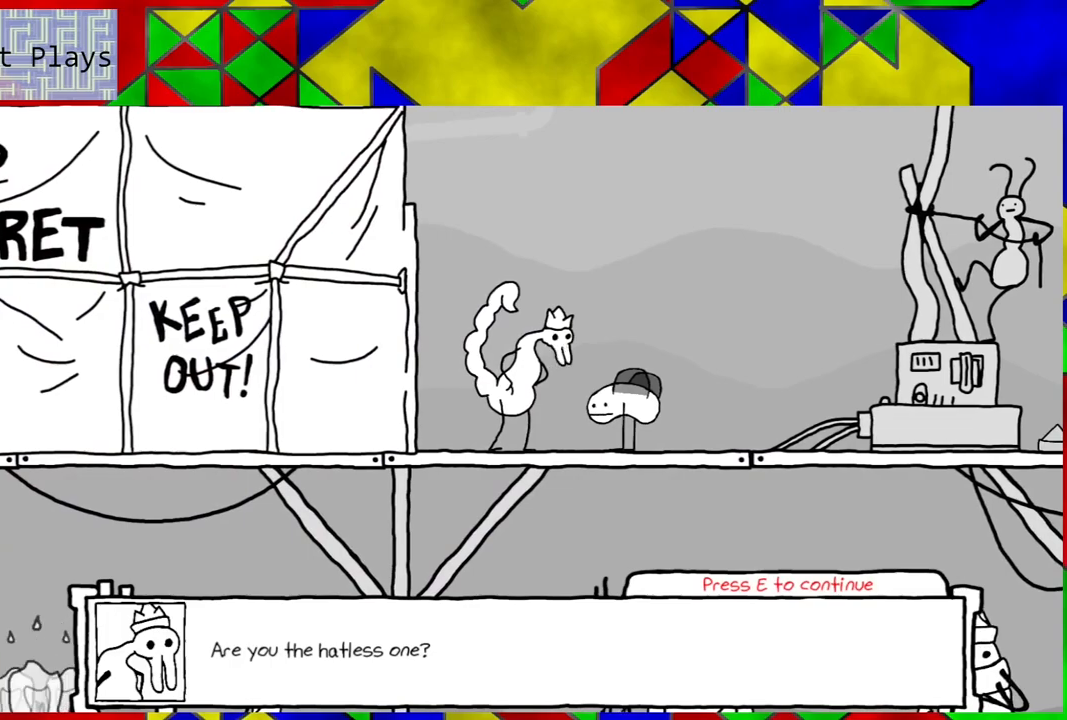
{"buttons": [], "left_stick": "center", "right_stick": "center", "events": []}
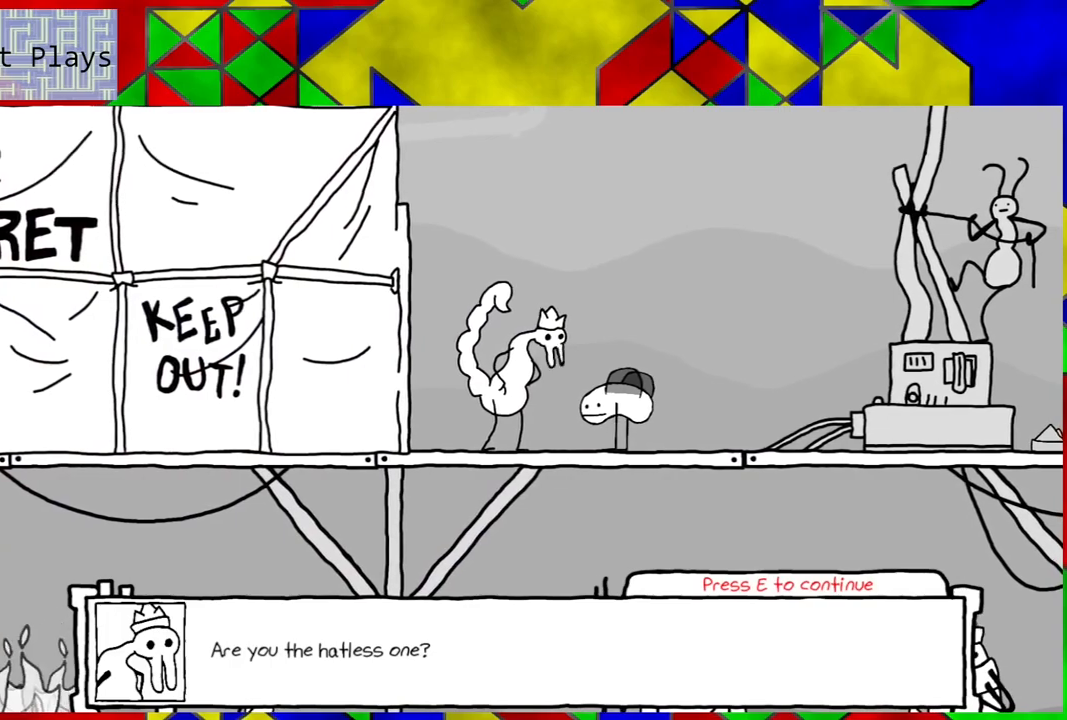
{"buttons": [], "left_stick": "center", "right_stick": "center", "events": []}
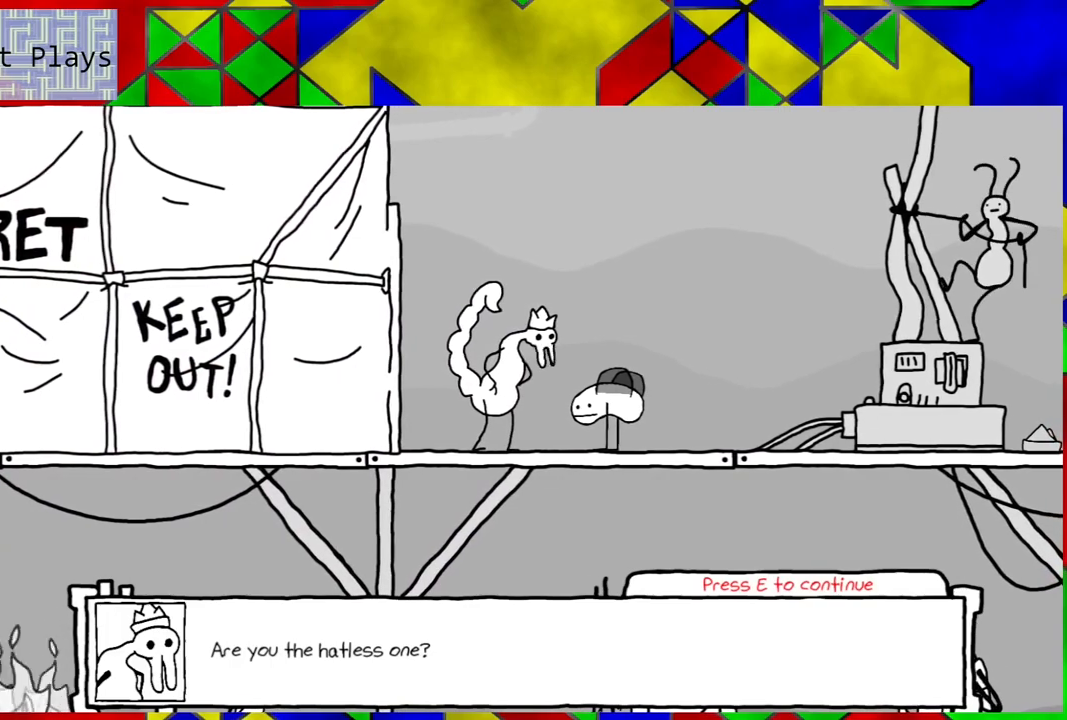
{"buttons": [], "left_stick": "center", "right_stick": "center", "events": []}
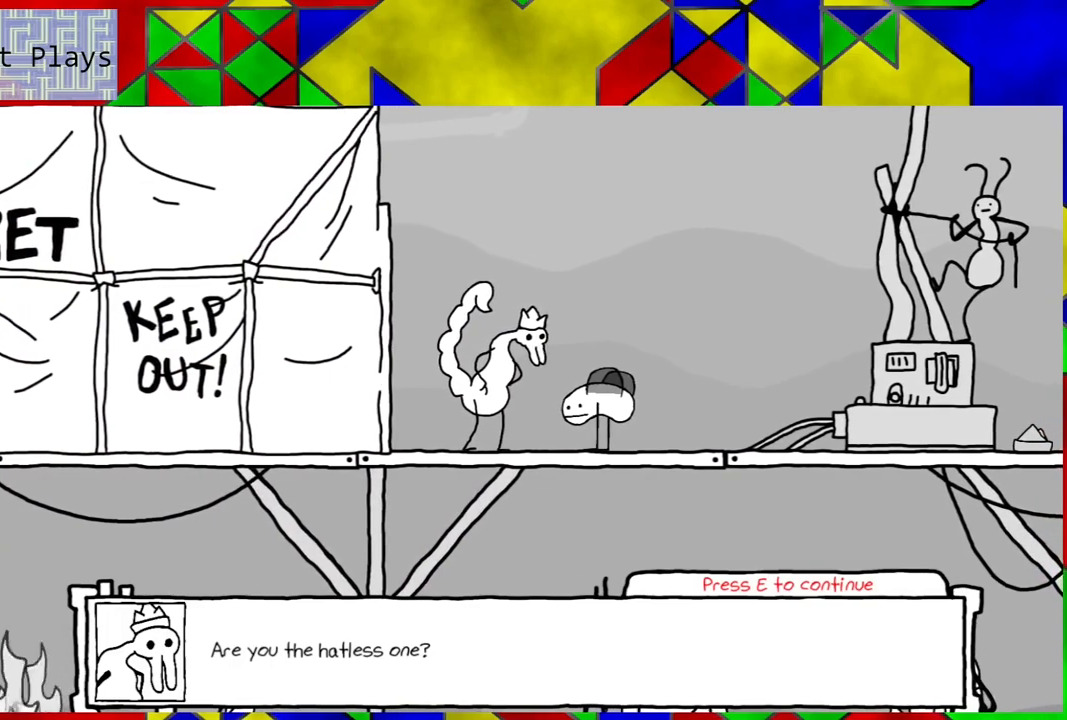
{"buttons": [], "left_stick": "center", "right_stick": "center", "events": []}
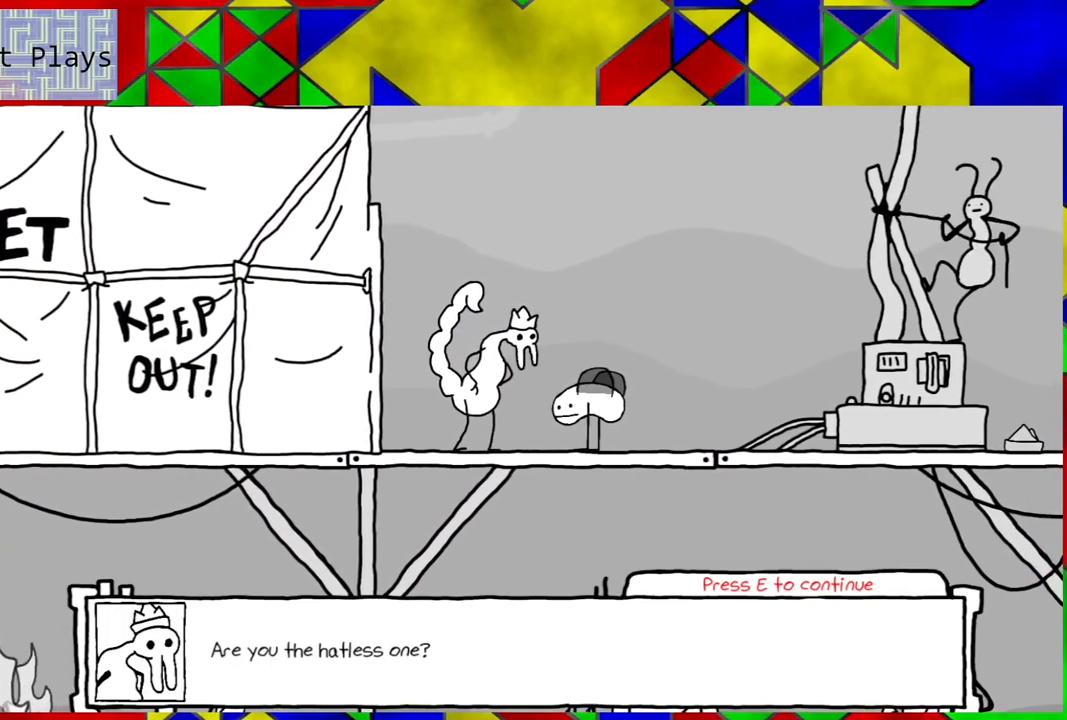
{"buttons": ["Y"], "left_stick": "center", "right_stick": "center", "events": [[433, "Y", "down"]]}
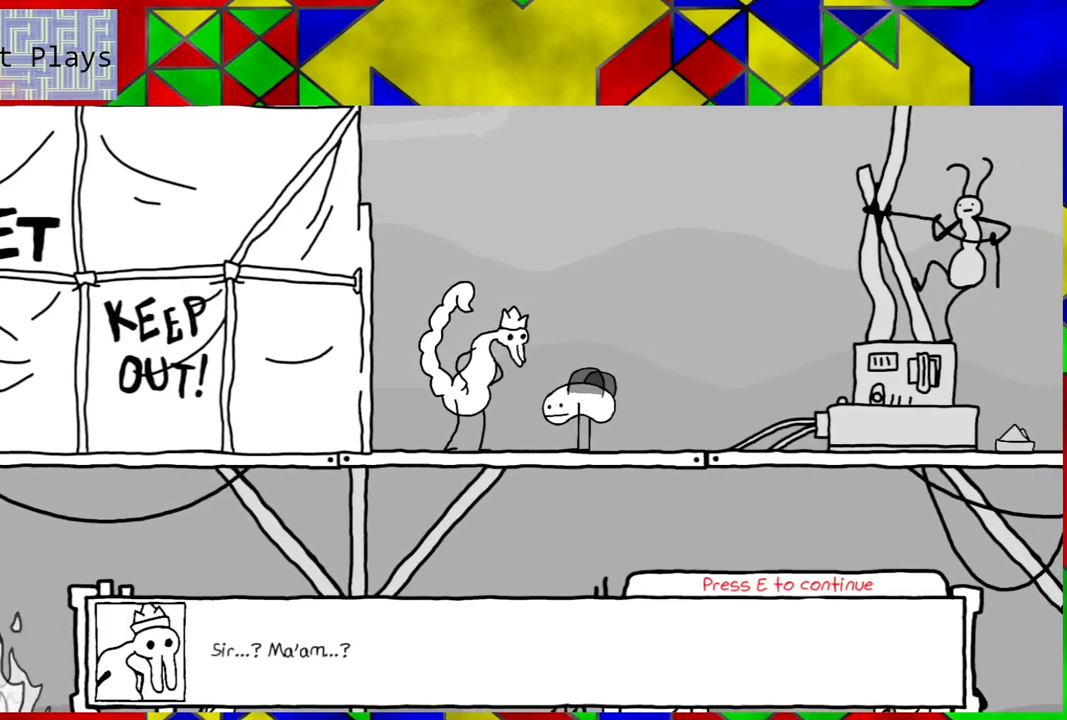
{"buttons": [], "left_stick": "center", "right_stick": "center", "events": [[50, "Y", "up"]]}
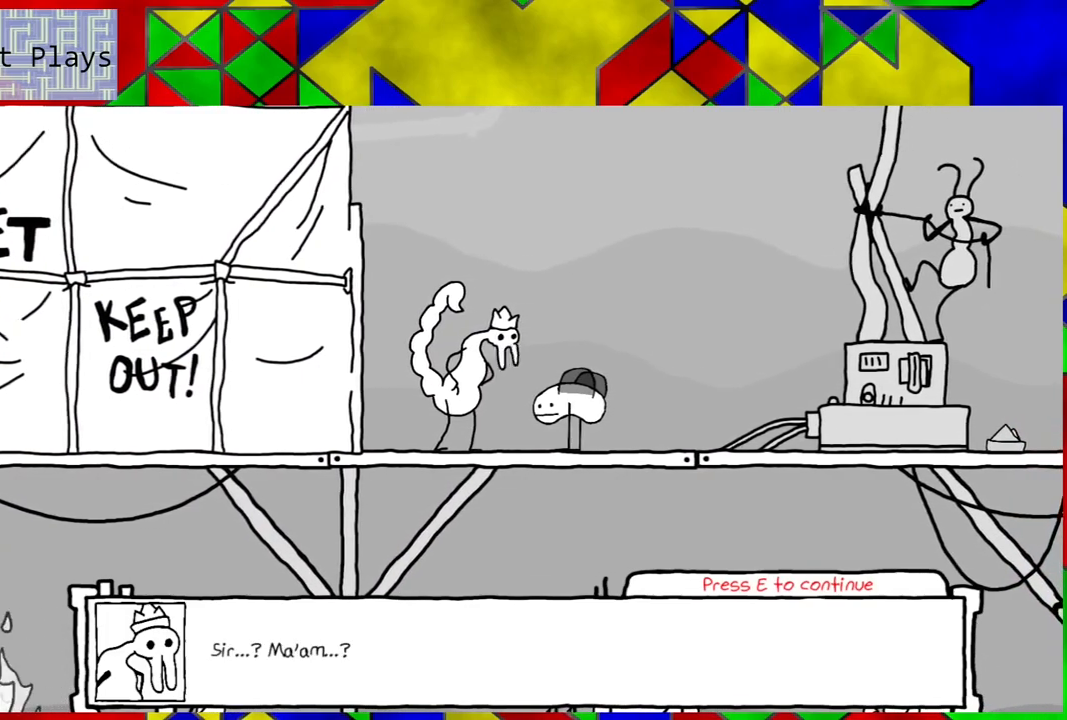
{"buttons": [], "left_stick": "center", "right_stick": "center", "events": []}
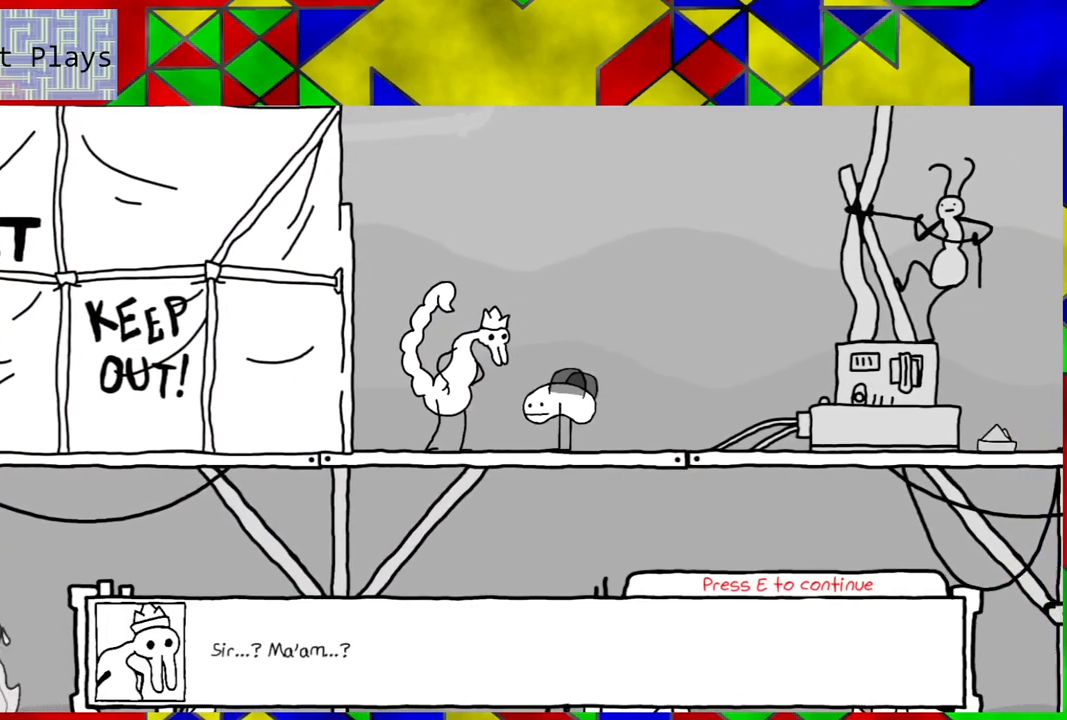
{"buttons": [], "left_stick": "center", "right_stick": "center", "events": []}
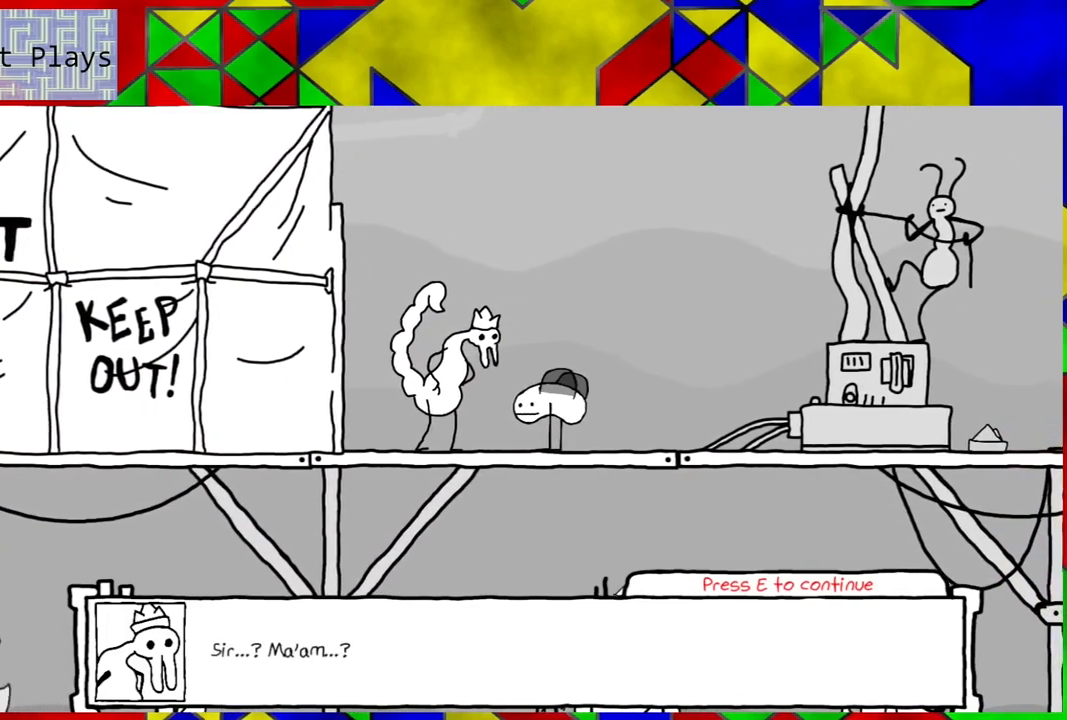
{"buttons": [], "left_stick": "center", "right_stick": "center", "events": [[17, "Y", "down"], [100, "Y", "up"]]}
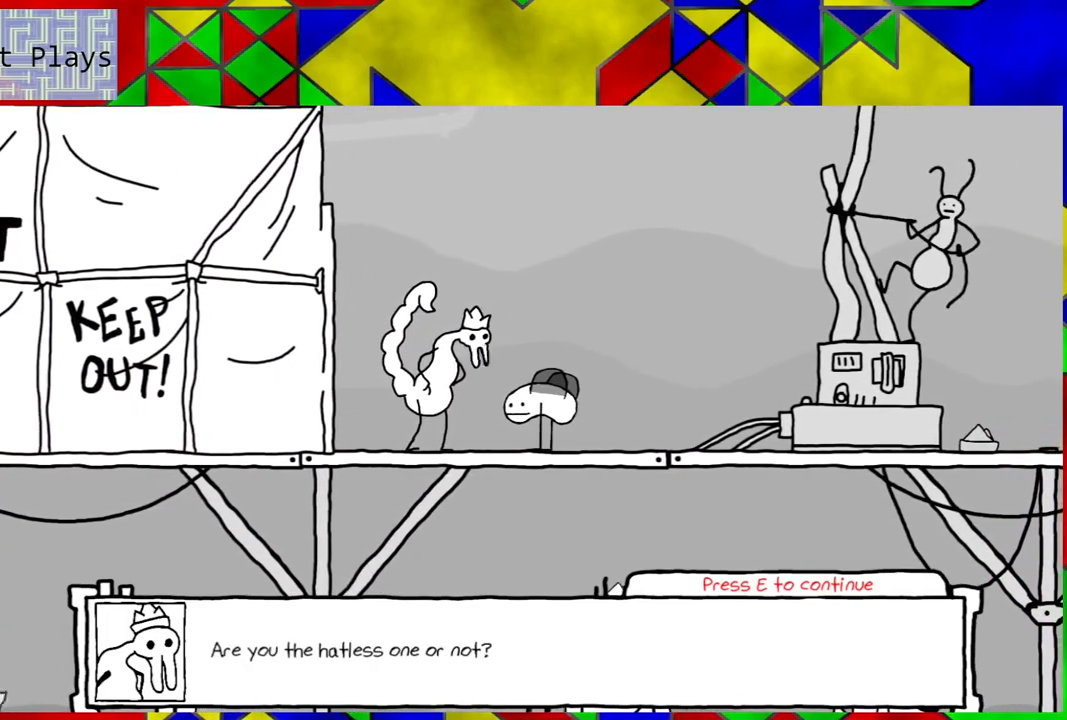
{"buttons": [], "left_stick": "center", "right_stick": "center", "events": []}
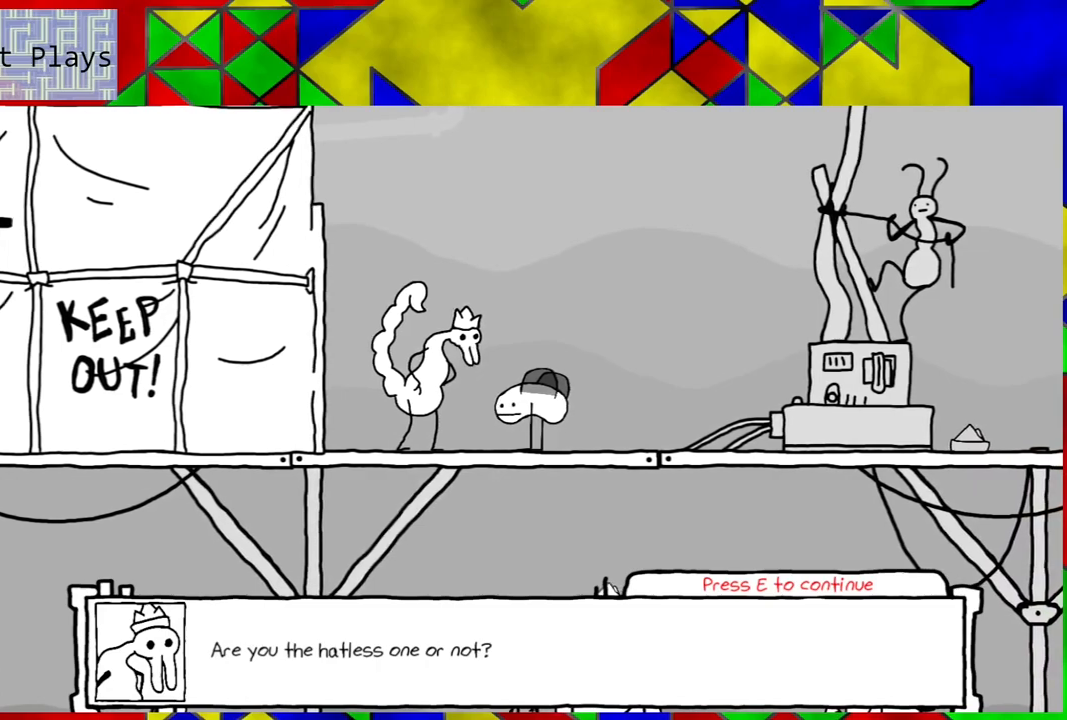
{"buttons": [], "left_stick": "center", "right_stick": "center", "events": []}
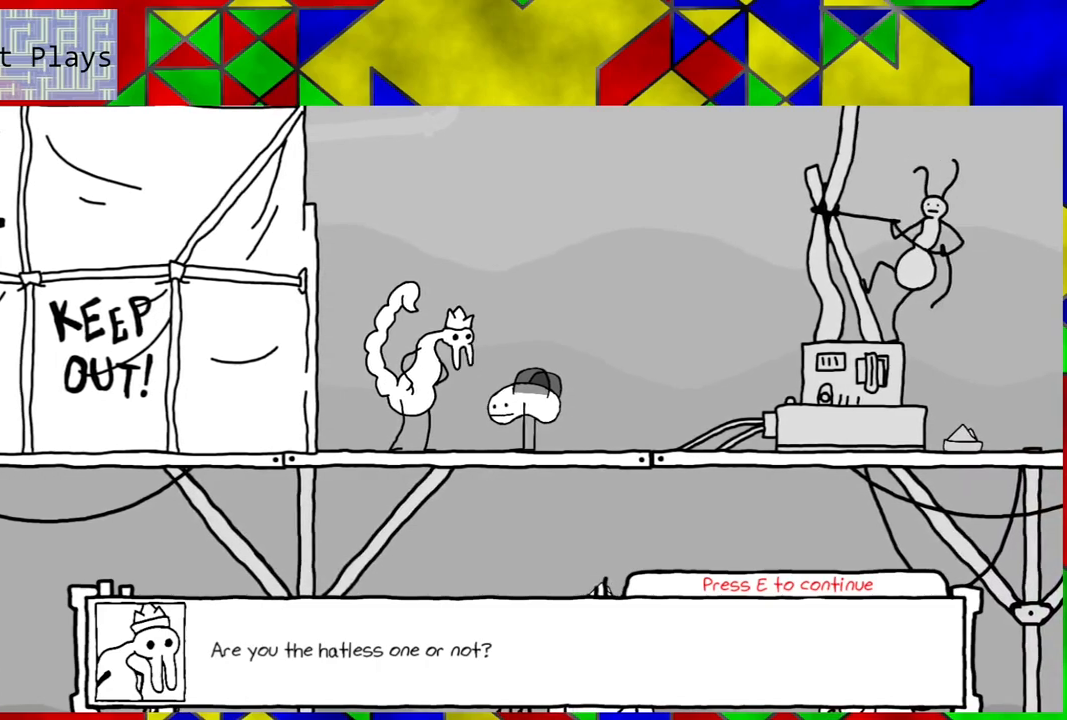
{"buttons": [], "left_stick": "center", "right_stick": "center", "events": []}
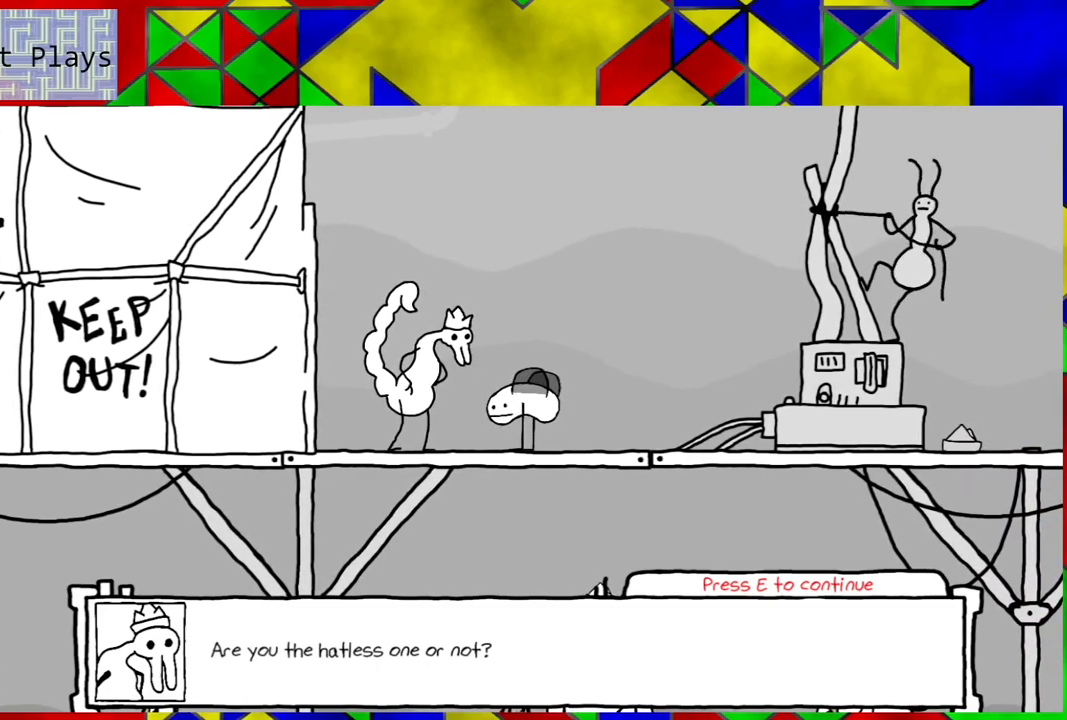
{"buttons": [], "left_stick": "center", "right_stick": "center", "events": []}
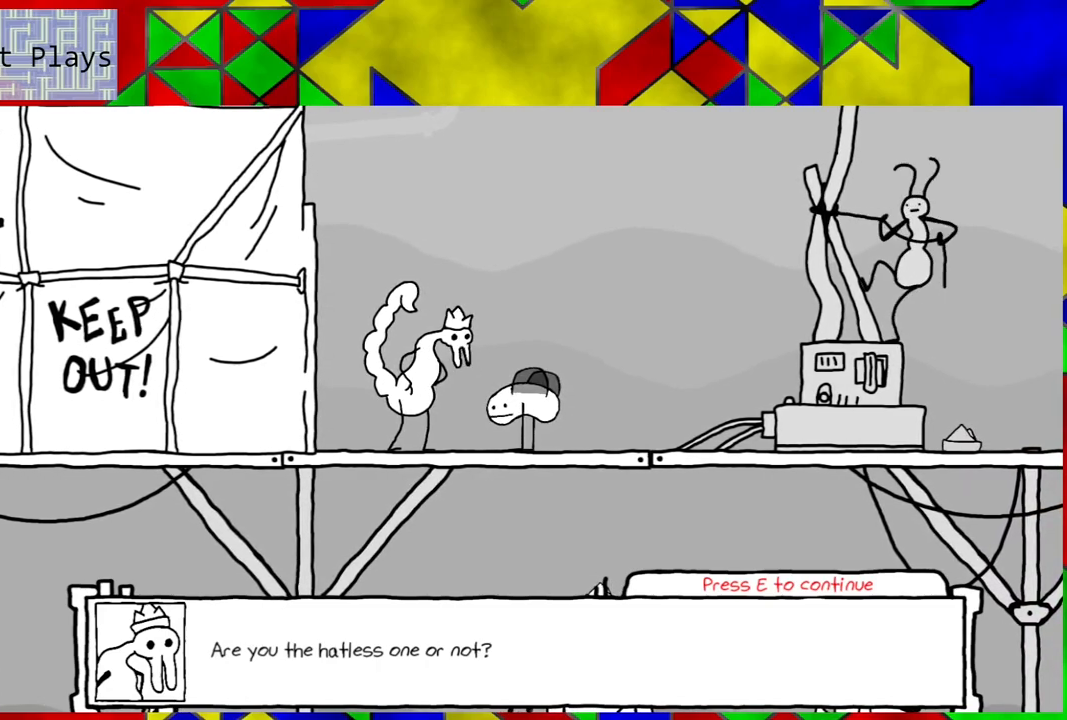
{"buttons": [], "left_stick": "center", "right_stick": "center", "events": []}
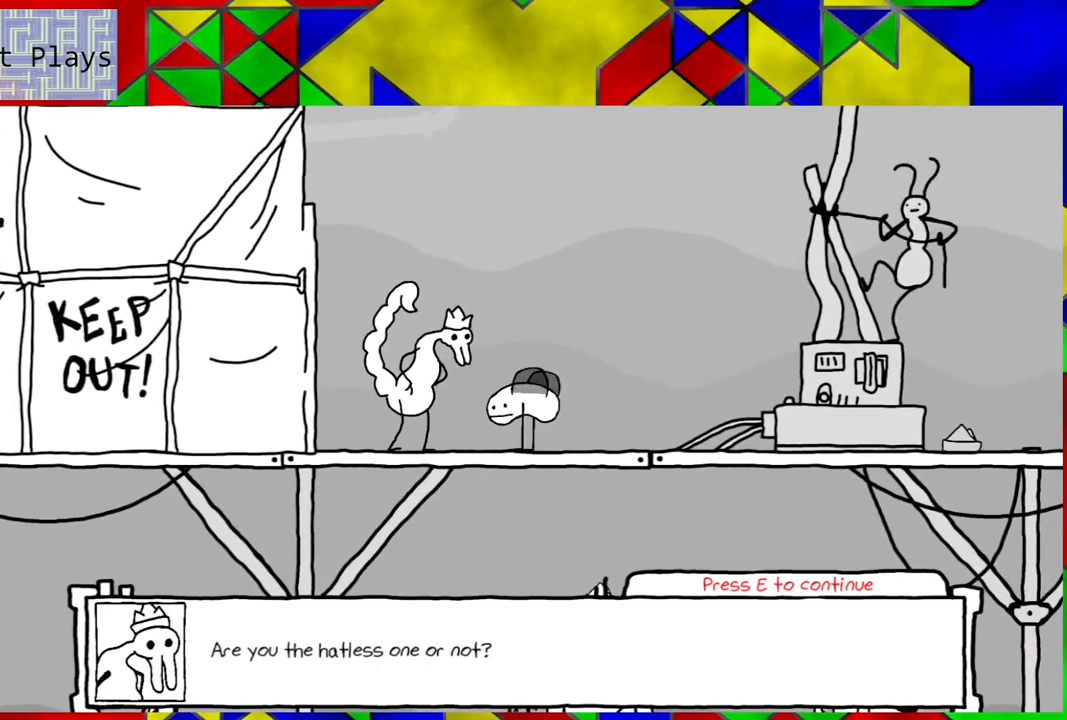
{"buttons": [], "left_stick": "center", "right_stick": "center", "events": []}
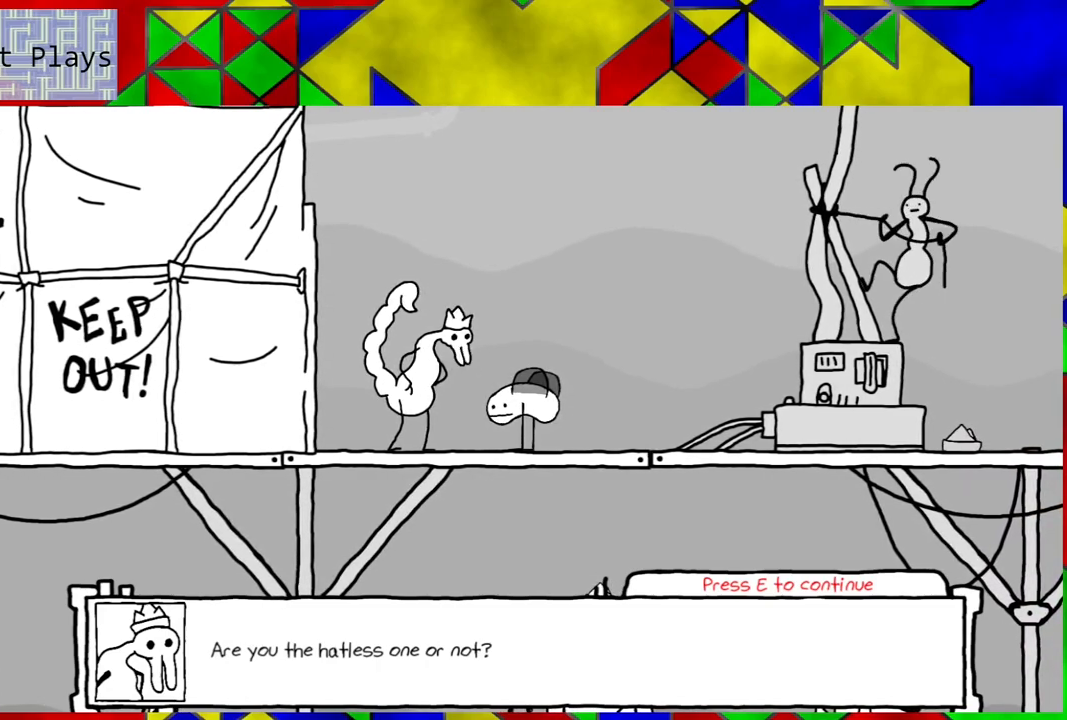
{"buttons": ["Y"], "left_stick": "center", "right_stick": "center", "events": [[433, "Y", "down"]]}
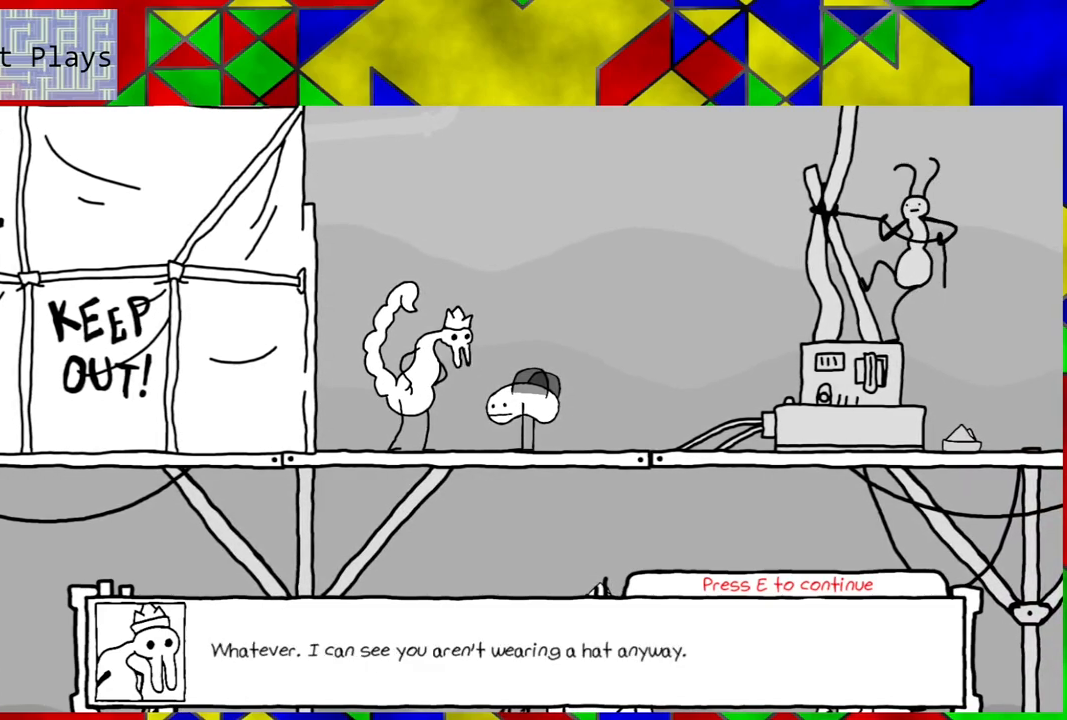
{"buttons": [], "left_stick": "center", "right_stick": "center", "events": [[100, "Y", "up"]]}
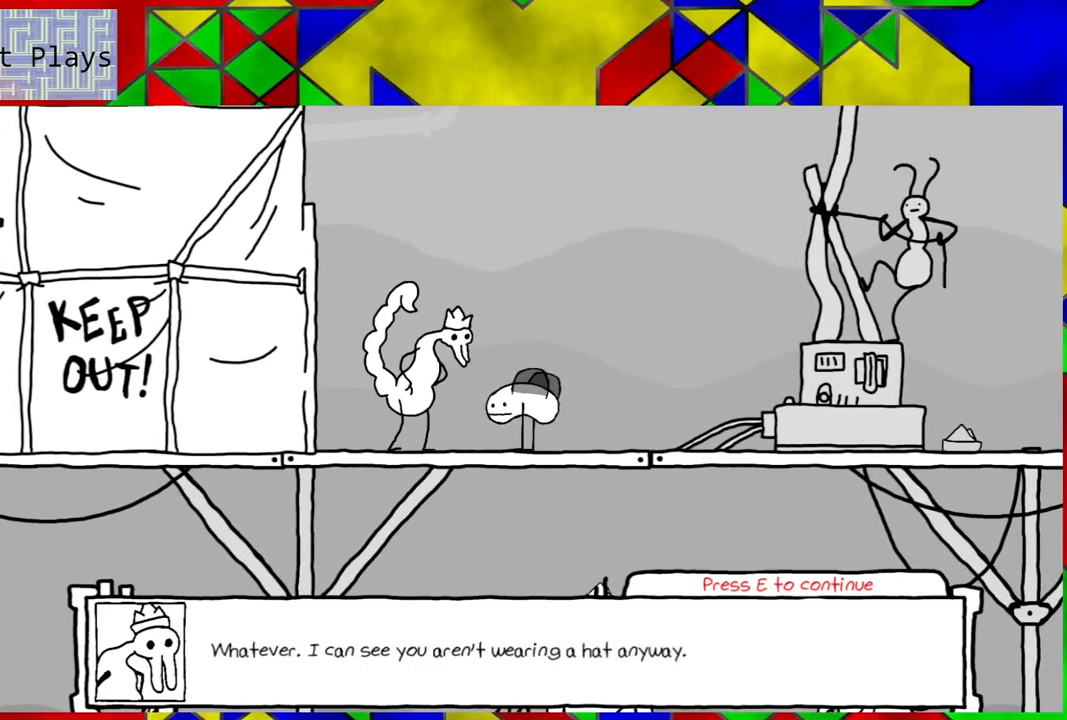
{"buttons": [], "left_stick": "center", "right_stick": "center", "events": []}
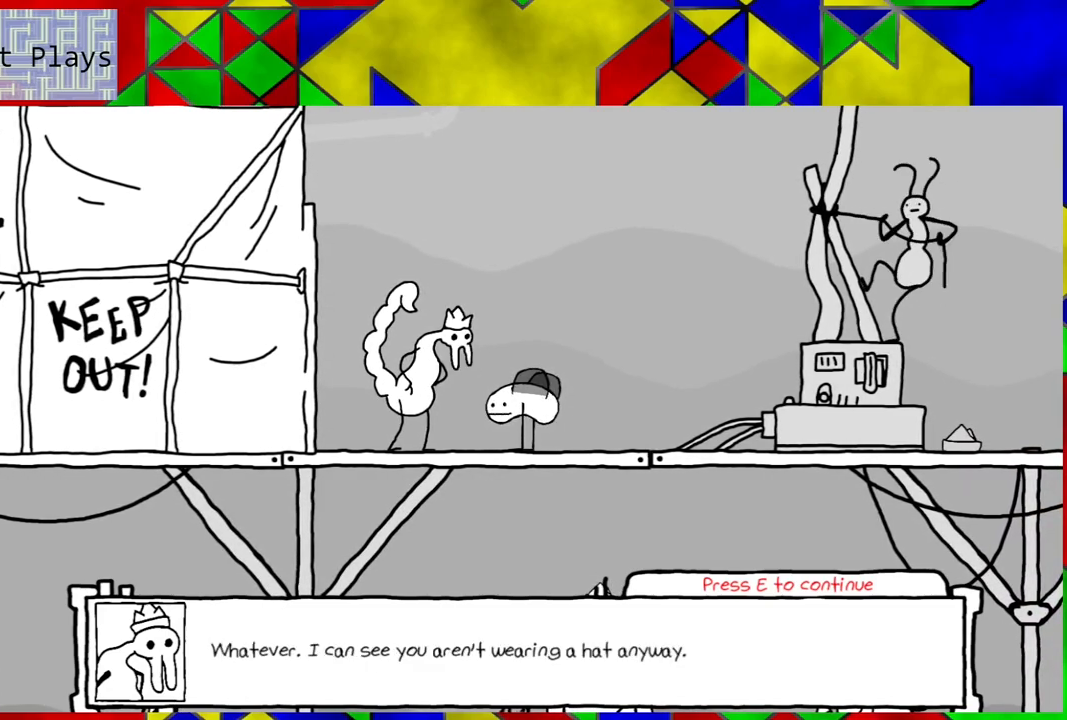
{"buttons": [], "left_stick": "center", "right_stick": "center", "events": []}
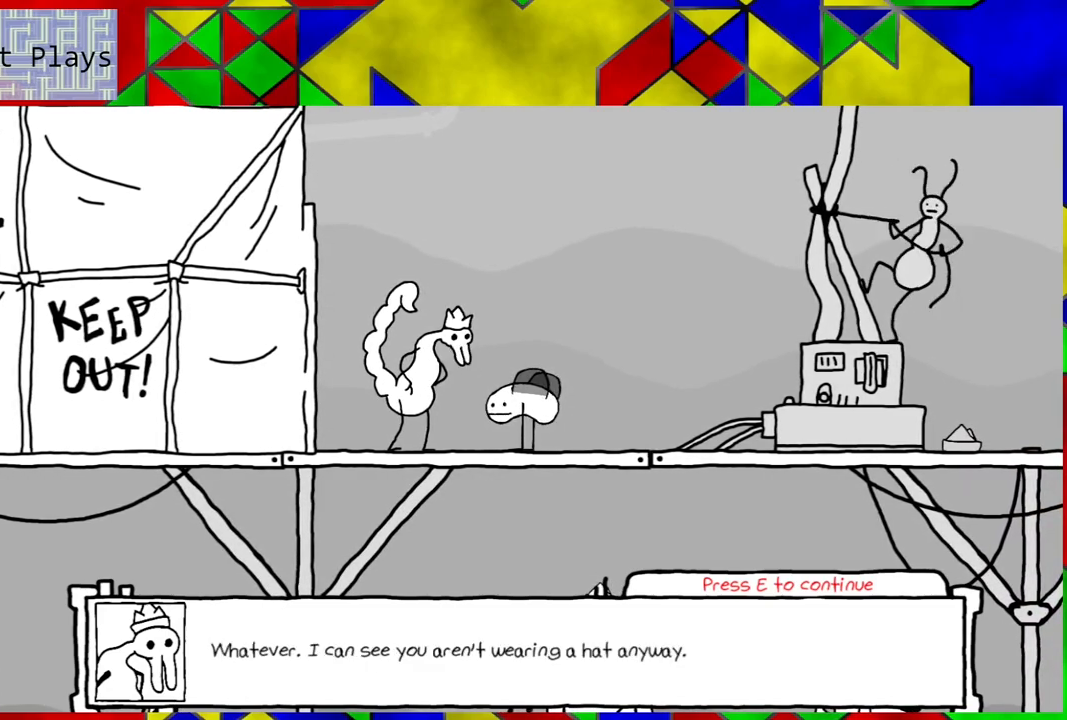
{"buttons": [], "left_stick": "center", "right_stick": "center", "events": []}
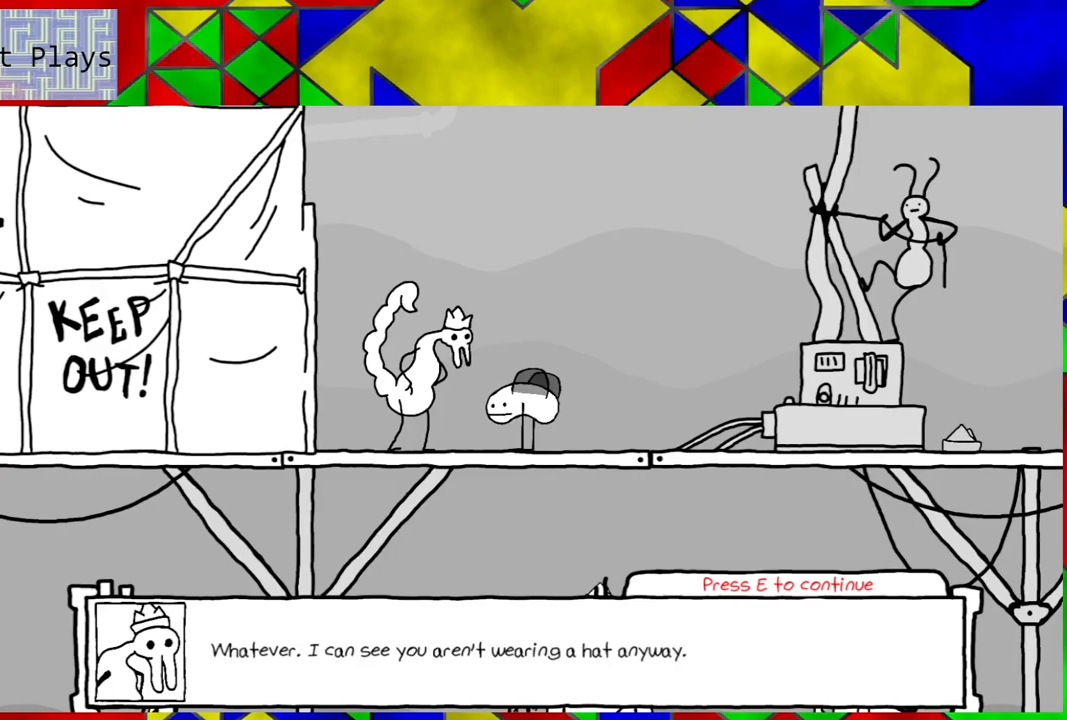
{"buttons": [], "left_stick": "center", "right_stick": "center", "events": []}
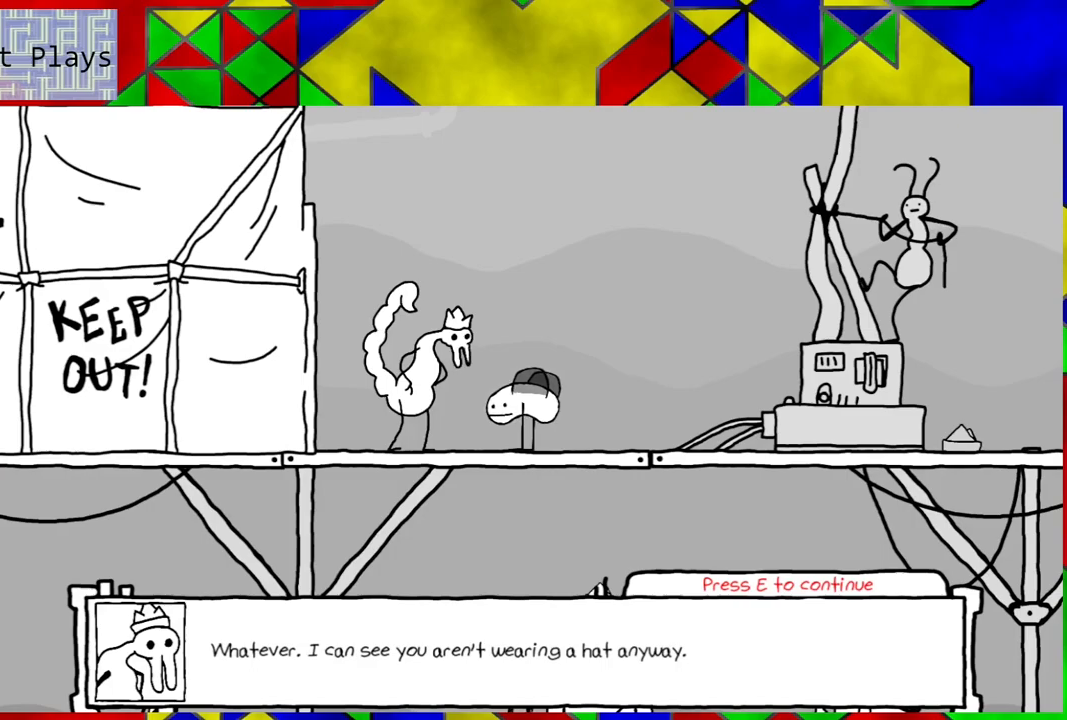
{"buttons": [], "left_stick": "center", "right_stick": "center", "events": [[83, "Y", "down"], [217, "Y", "up"]]}